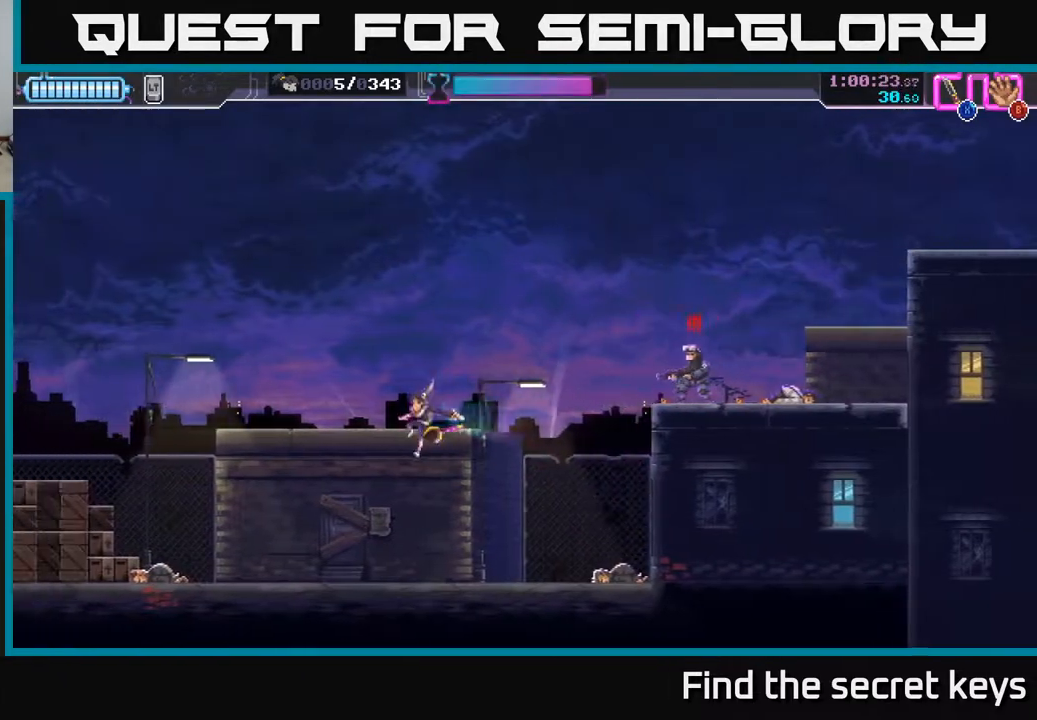
Gameplay with a controller (Xbox layout); each line is a JSON object with the inputs held at the frame after it. "events" lists button and stick changes between this image and that frame as [ms after this image, input, new state], when the widget could be followed in between.
{"buttons": ["A"], "left_stick": "left", "right_stick": "center", "events": [[150, "left_stick", "left"], [450, "A", "down"]]}
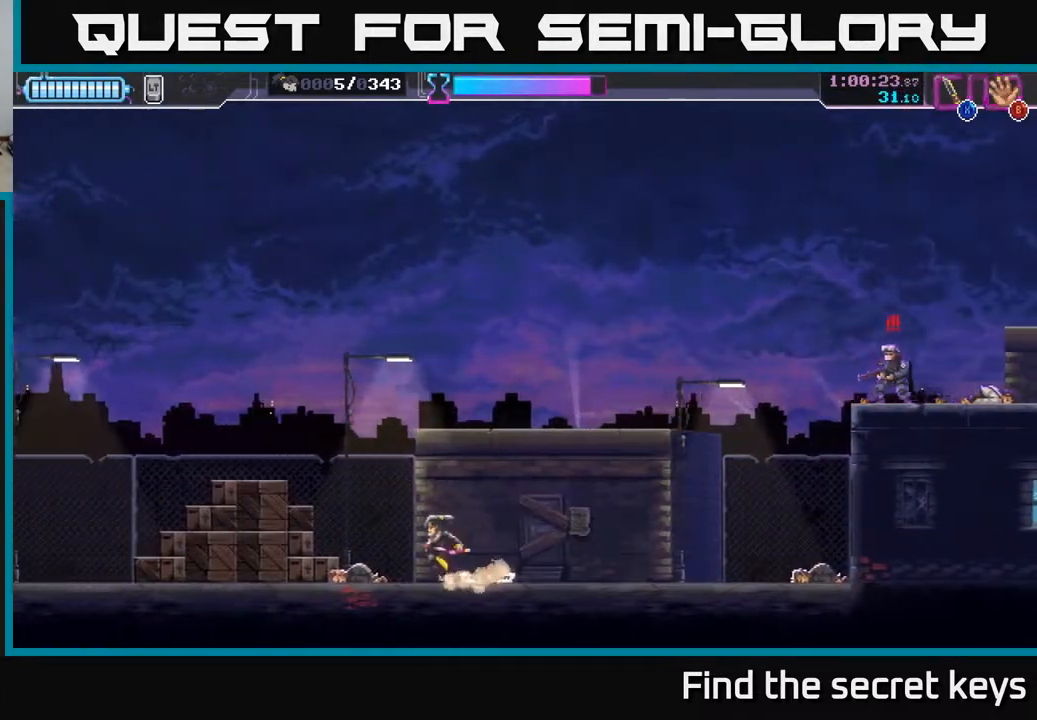
{"buttons": ["A"], "left_stick": "left", "right_stick": "center", "events": [[300, "A", "up"], [467, "A", "down"]]}
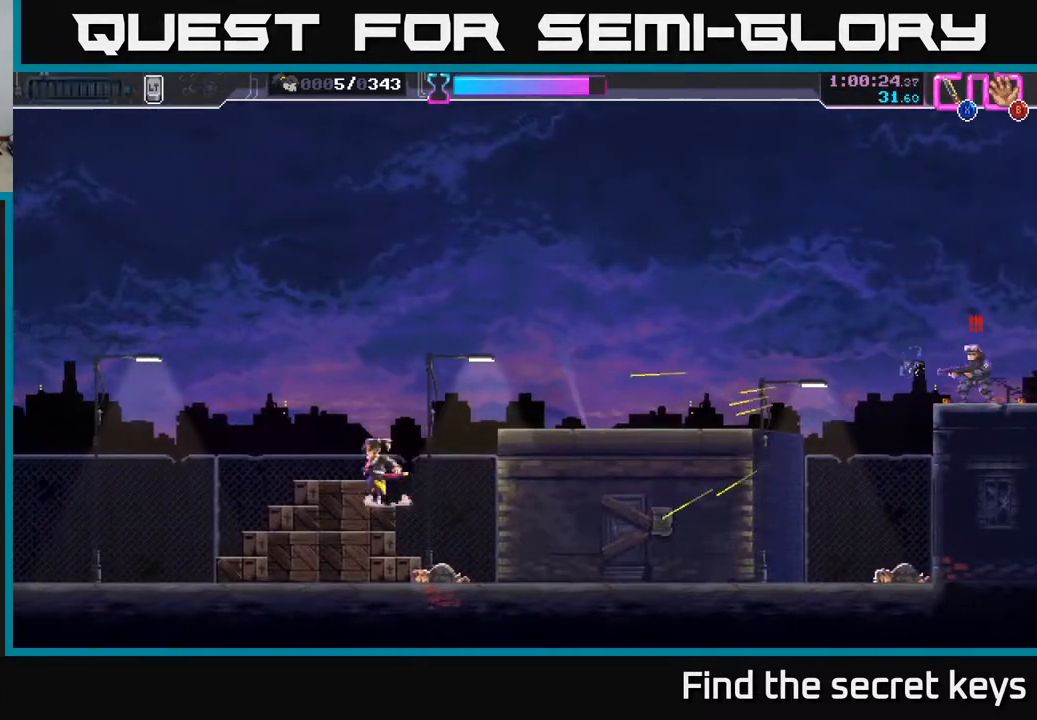
{"buttons": [], "left_stick": "right", "right_stick": "center", "events": [[67, "left_stick", "right"], [133, "X", "down"], [233, "X", "up"], [267, "A", "up"]]}
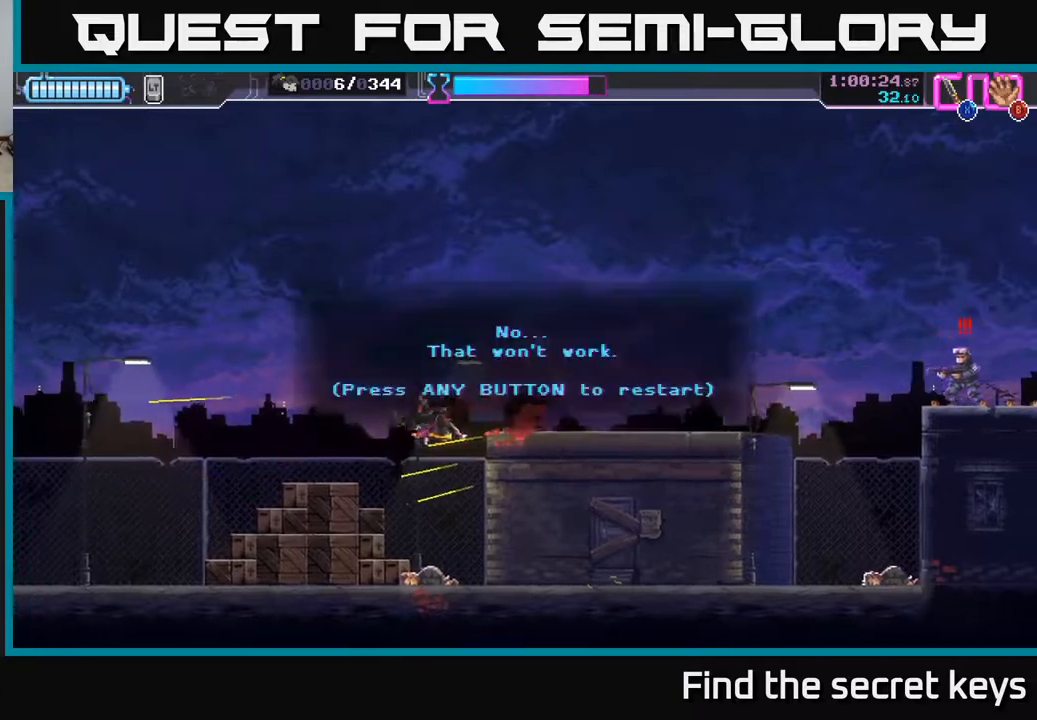
{"buttons": [], "left_stick": "center", "right_stick": "center", "events": [[50, "left_stick", "up-right"], [233, "left_stick", "center"]]}
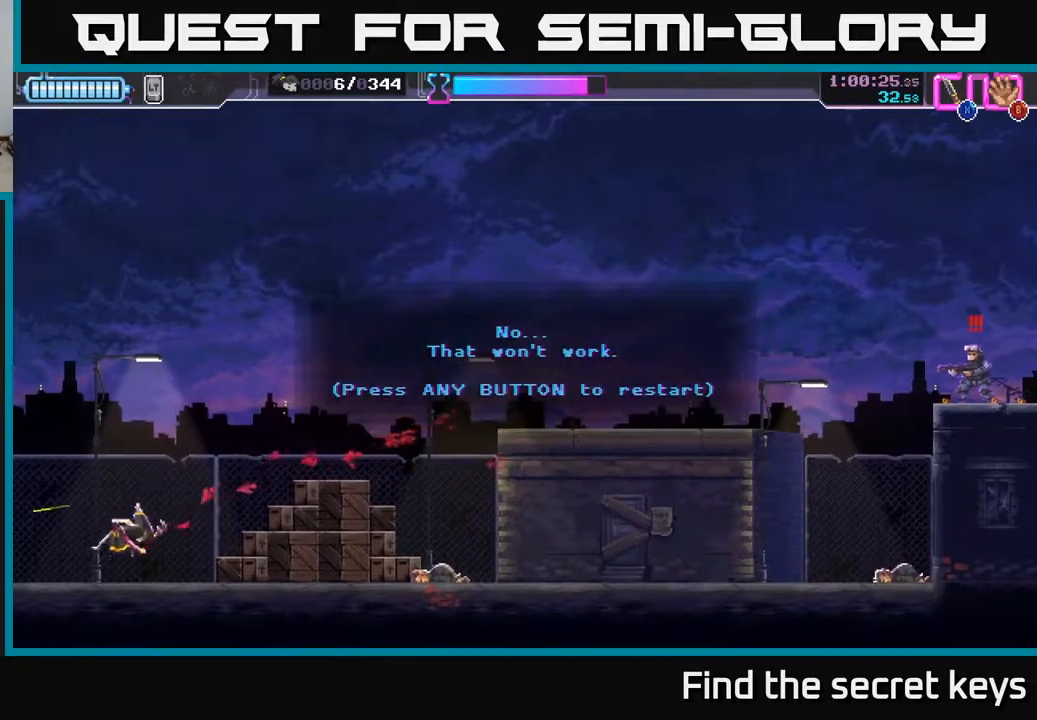
{"buttons": [], "left_stick": "center", "right_stick": "center", "events": [[50, "A", "down"], [50, "left_stick", "right"], [133, "X", "down"], [167, "A", "up"], [317, "X", "up"], [450, "left_stick", "center"]]}
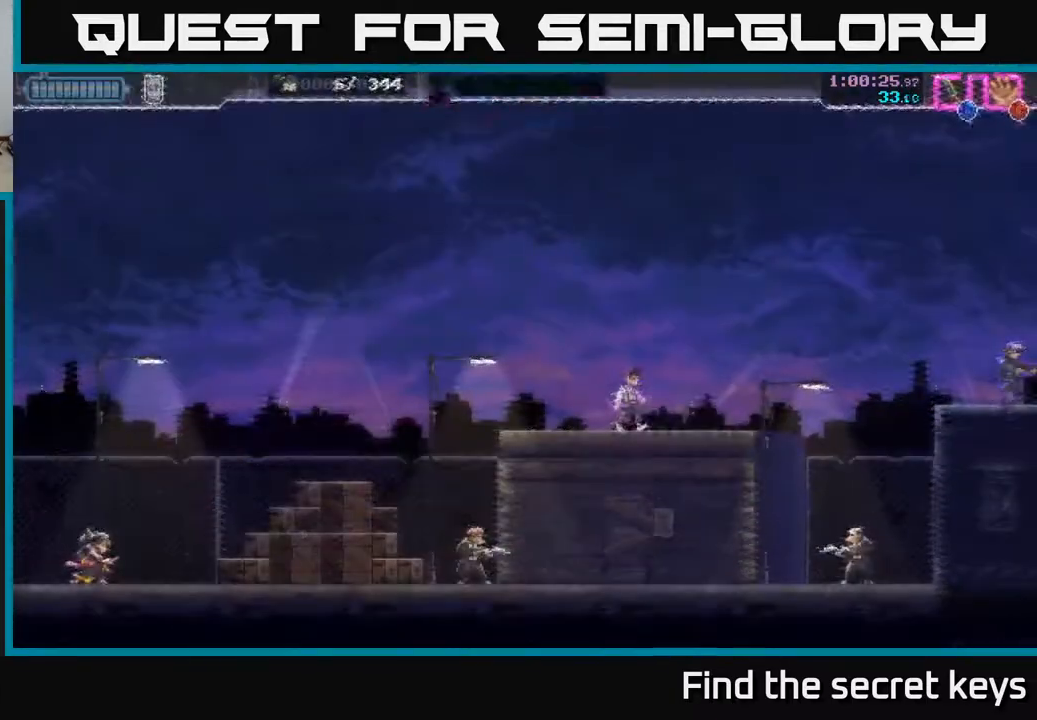
{"buttons": ["A"], "left_stick": "right", "right_stick": "center", "events": [[67, "left_stick", "right"], [367, "A", "down"]]}
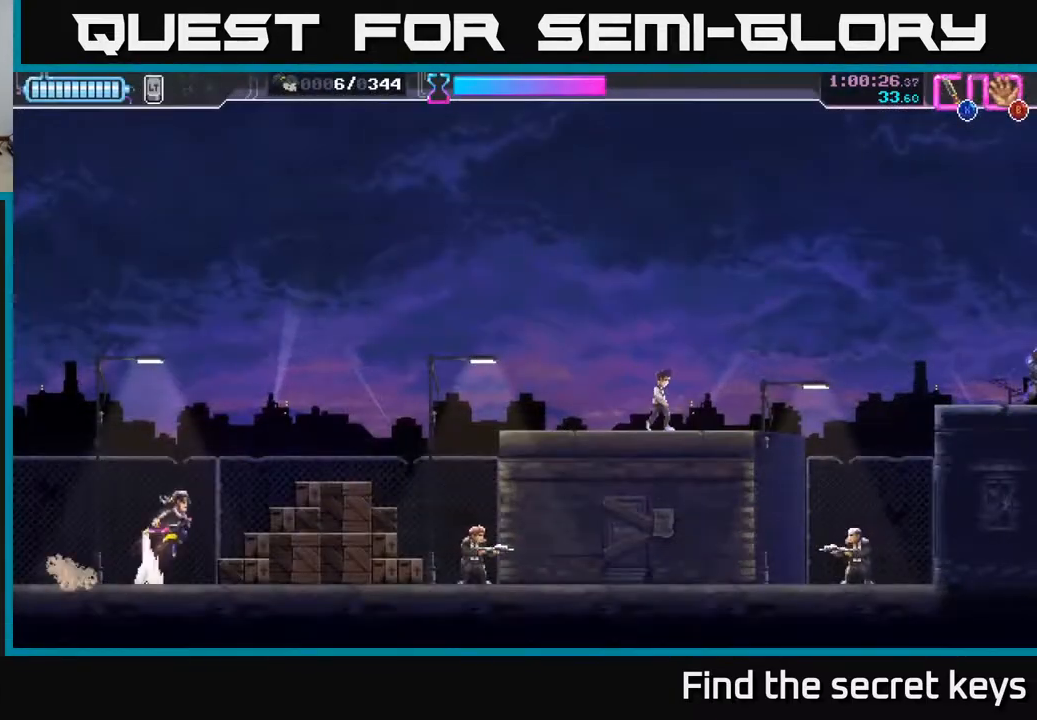
{"buttons": [], "left_stick": "center", "right_stick": "center", "events": [[200, "A", "up"], [250, "left_stick", "center"]]}
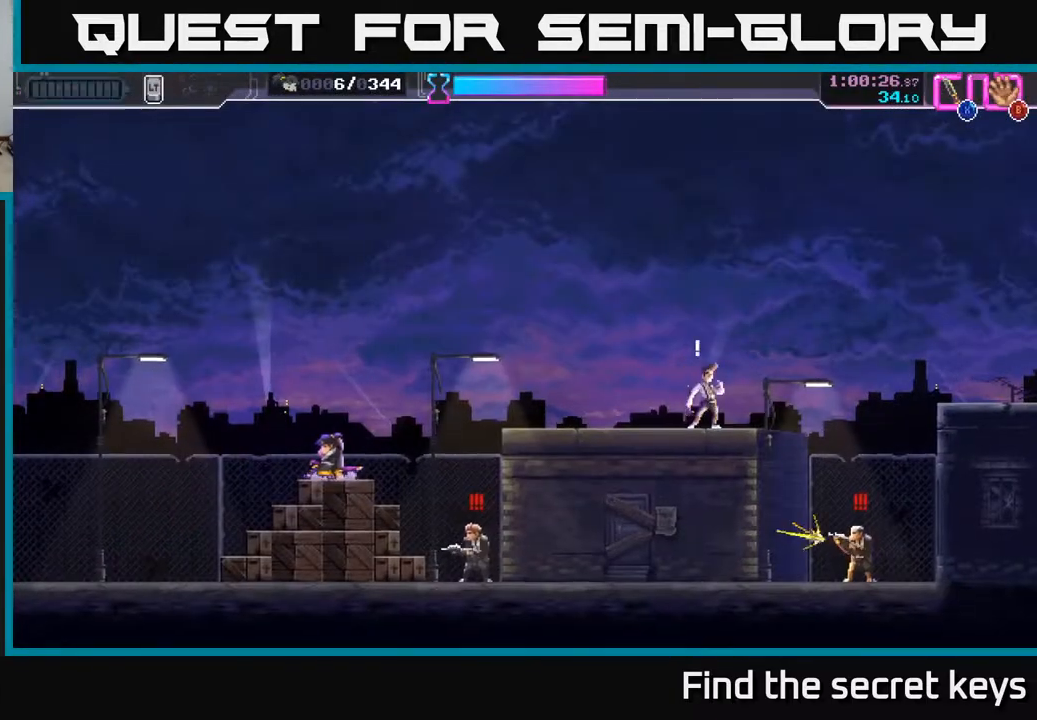
{"buttons": ["X"], "left_stick": "down-right", "right_stick": "center", "events": [[167, "X", "down"], [267, "X", "up"], [317, "left_stick", "right"], [483, "X", "down"], [483, "left_stick", "down-right"]]}
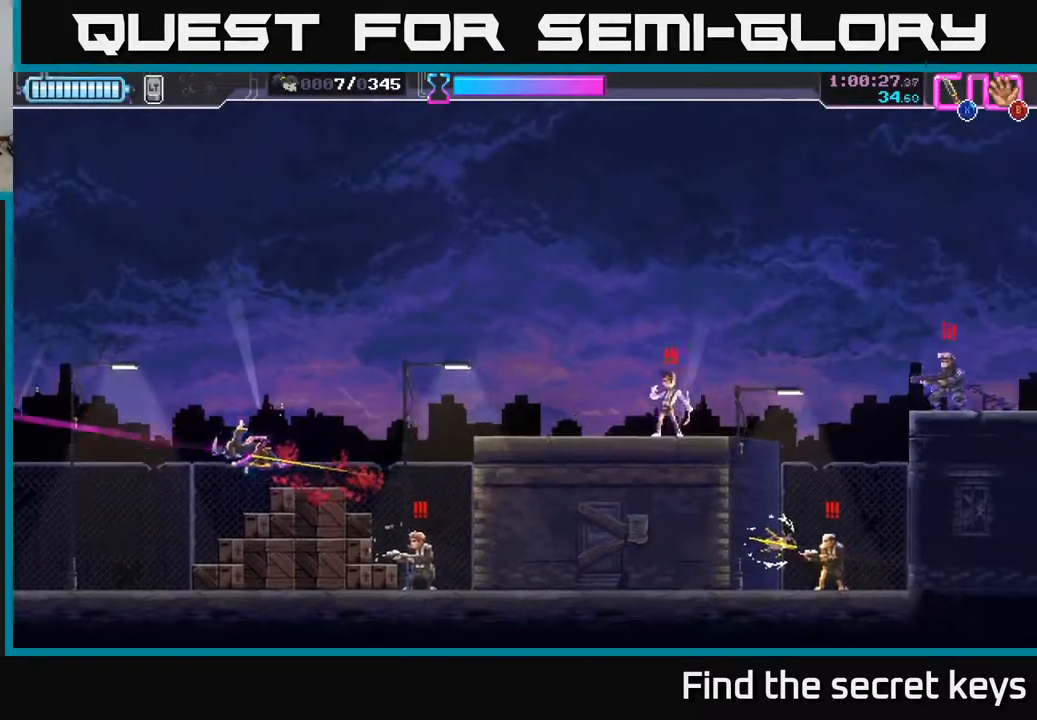
{"buttons": [], "left_stick": "center", "right_stick": "center", "events": [[50, "X", "up"], [183, "left_stick", "right"], [283, "A", "down"], [317, "left_stick", "center"], [433, "A", "up"]]}
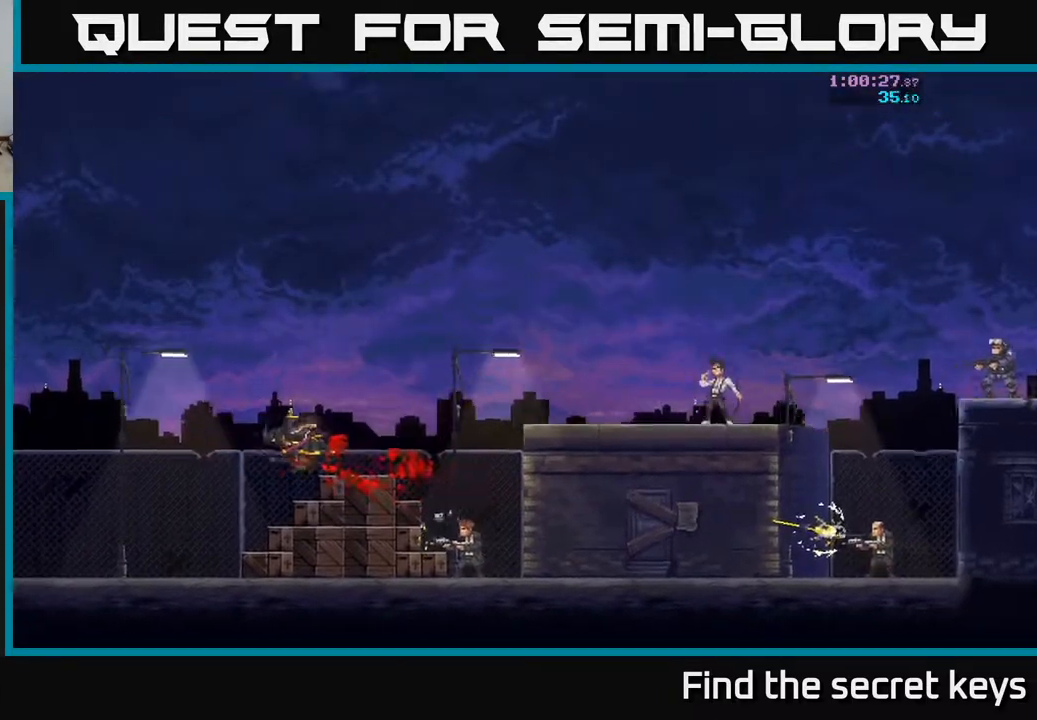
{"buttons": [], "left_stick": "center", "right_stick": "center", "events": [[17, "left_stick", "right"], [450, "left_stick", "center"]]}
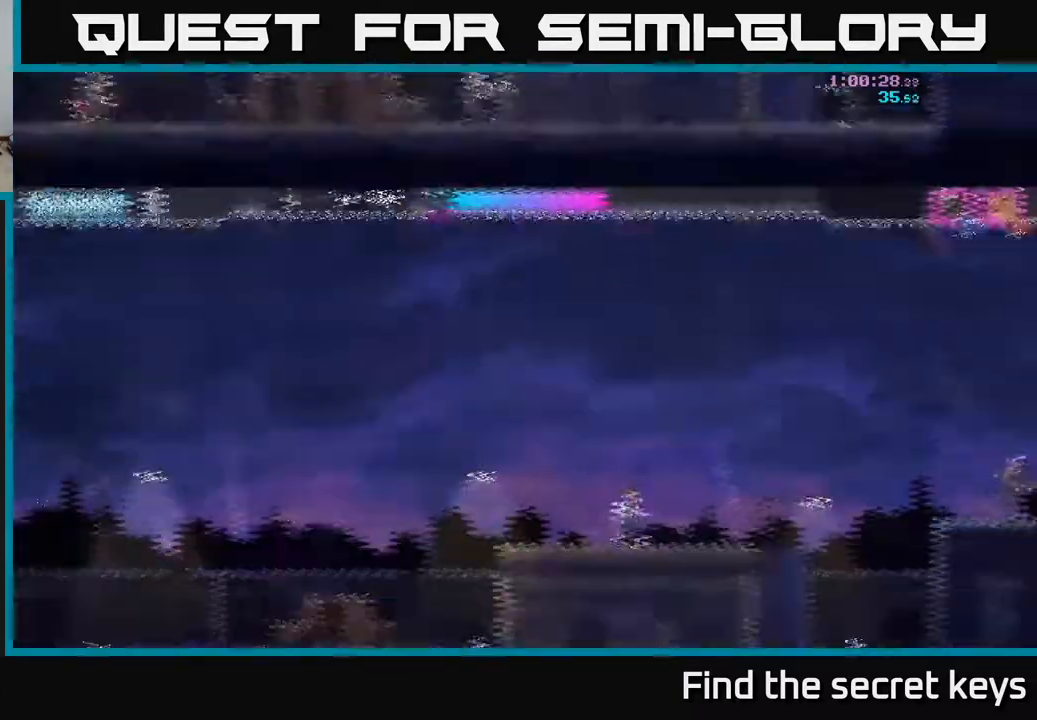
{"buttons": ["A"], "left_stick": "right", "right_stick": "center", "events": [[67, "left_stick", "right"], [417, "A", "down"]]}
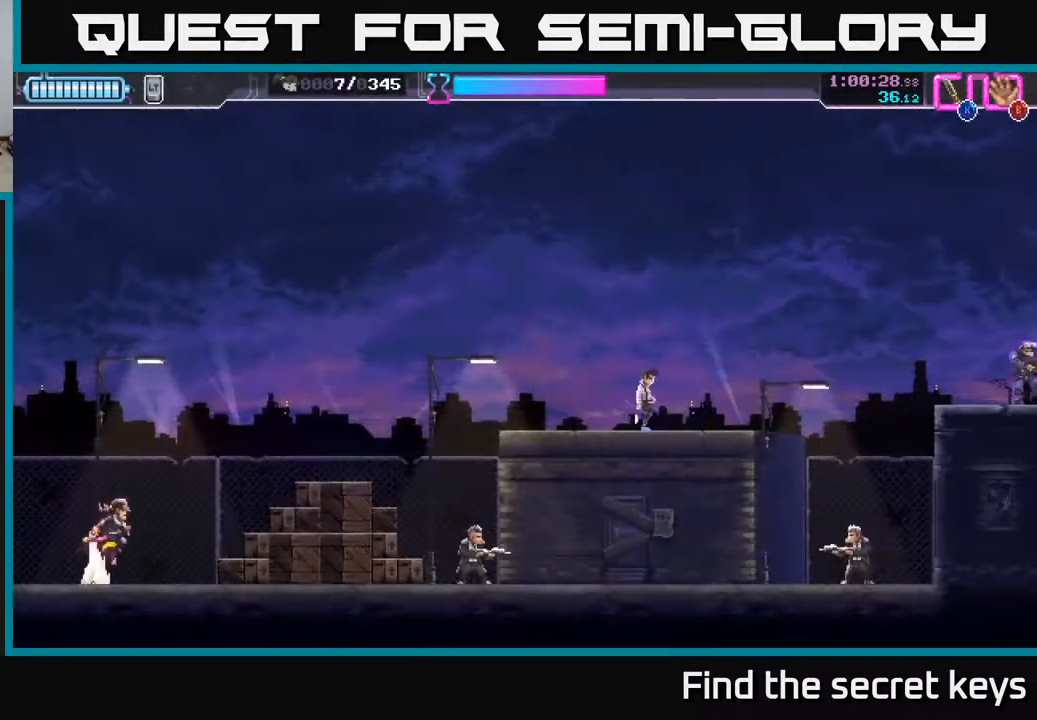
{"buttons": [], "left_stick": "center", "right_stick": "center", "events": [[217, "A", "up"], [317, "left_stick", "center"]]}
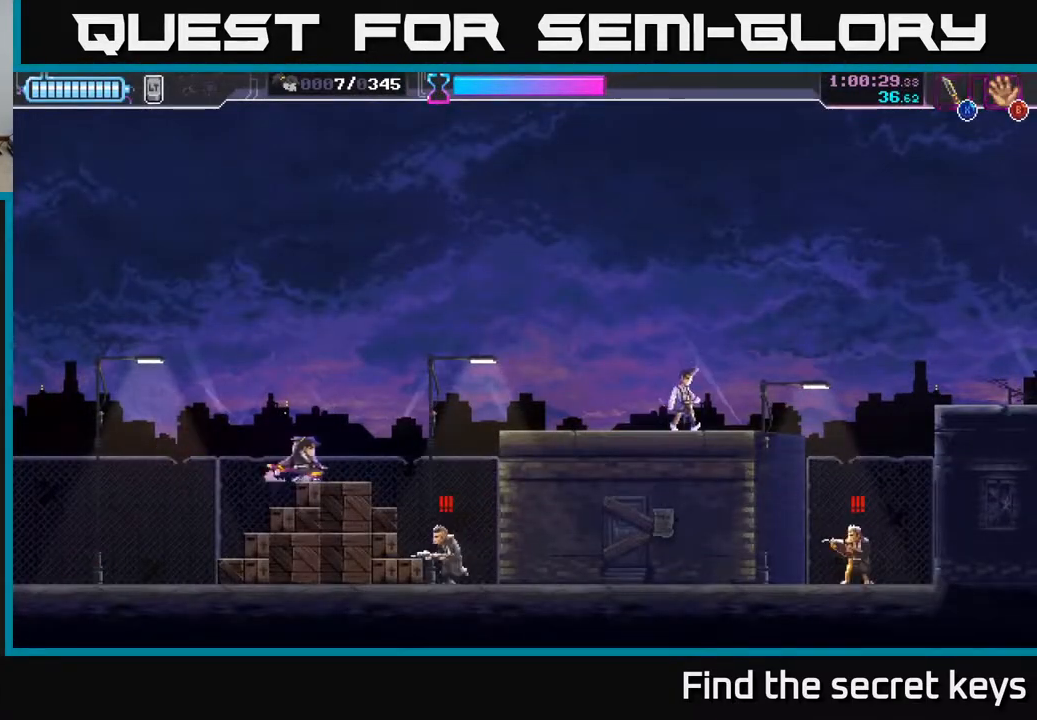
{"buttons": [], "left_stick": "center", "right_stick": "center", "events": [[300, "X", "down"], [367, "X", "up"]]}
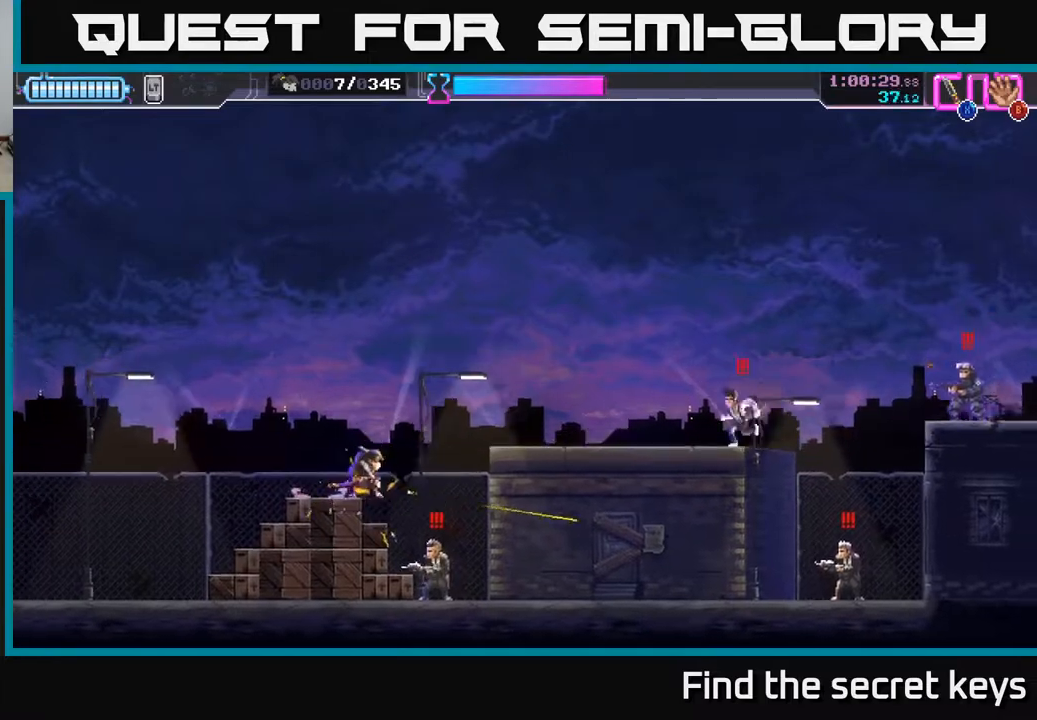
{"buttons": [], "left_stick": "down-right", "right_stick": "center", "events": [[83, "left_stick", "right"], [250, "left_stick", "down"], [267, "X", "down"], [333, "X", "up"], [433, "left_stick", "down-right"]]}
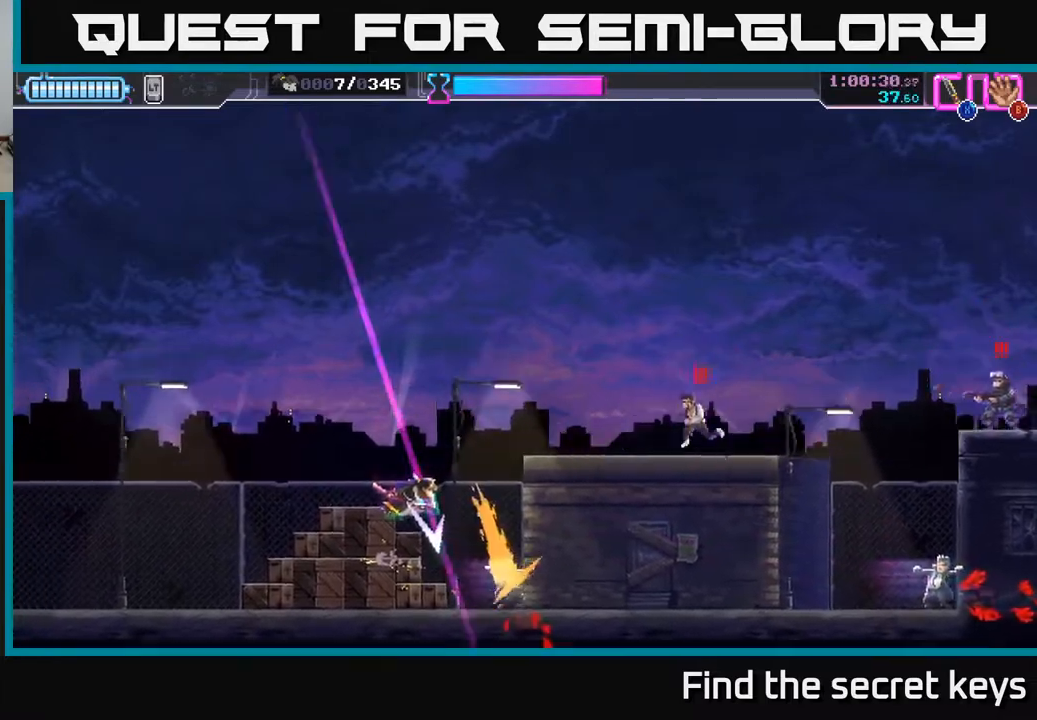
{"buttons": ["A"], "left_stick": "up-right", "right_stick": "center", "events": [[67, "X", "down"], [150, "X", "up"], [317, "left_stick", "center"], [417, "A", "down"], [483, "left_stick", "up-right"]]}
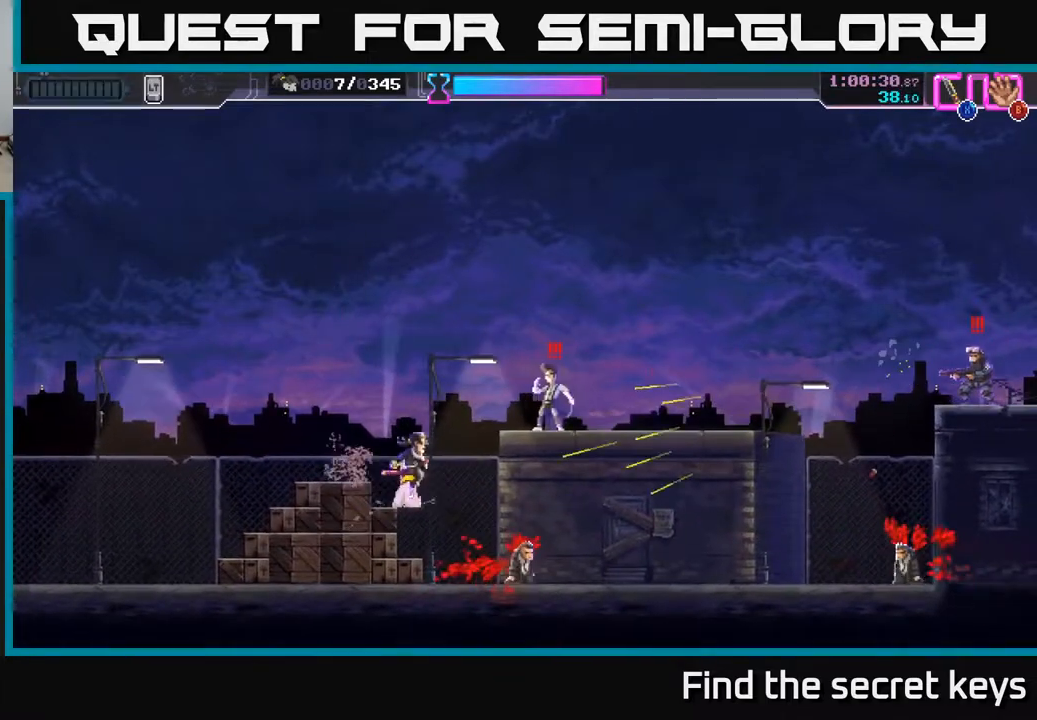
{"buttons": ["A"], "left_stick": "up-right", "right_stick": "center", "events": [[33, "X", "down"], [150, "X", "up"], [167, "A", "up"], [200, "A", "down"], [217, "X", "down"], [300, "X", "up"], [333, "A", "up"], [367, "A", "down"], [400, "X", "down"], [500, "X", "up"]]}
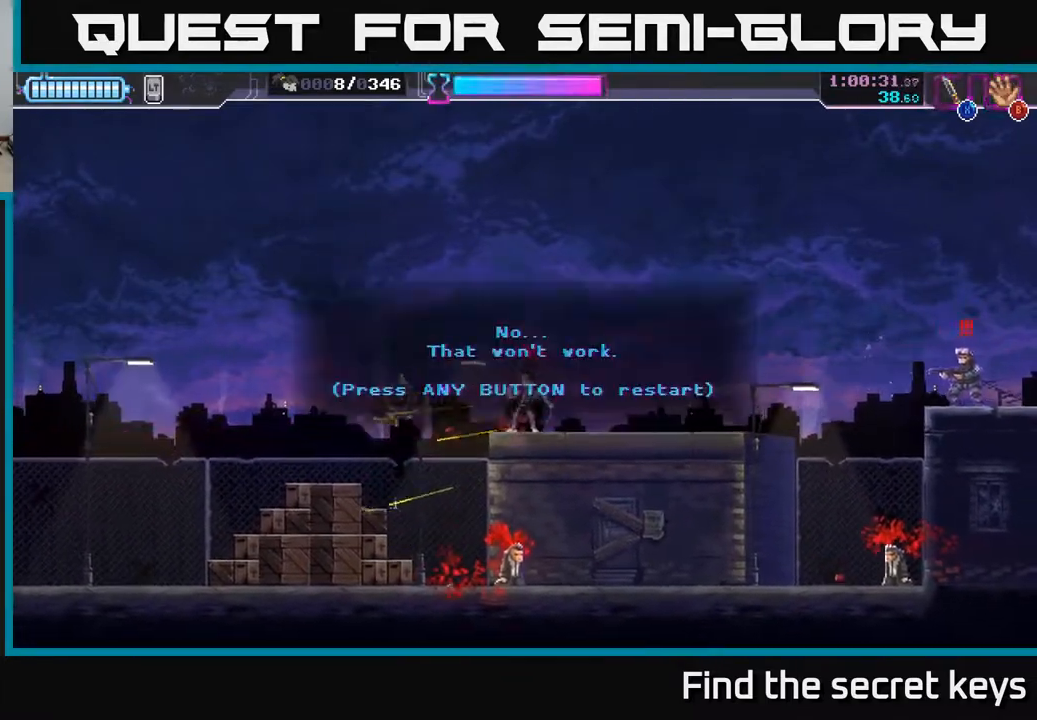
{"buttons": ["X"], "left_stick": "center", "right_stick": "center", "events": [[67, "X", "down"], [117, "A", "up"], [117, "left_stick", "center"], [200, "X", "up"], [333, "A", "down"], [433, "X", "down"], [467, "A", "up"]]}
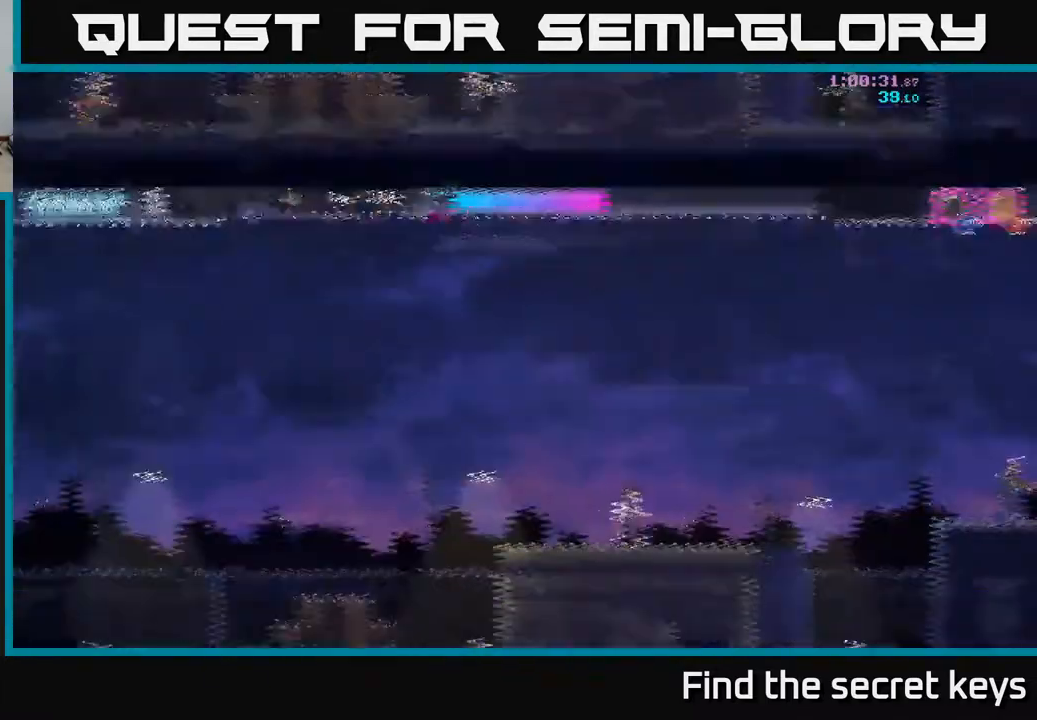
{"buttons": [], "left_stick": "right", "right_stick": "center", "events": [[67, "X", "up"], [250, "left_stick", "right"]]}
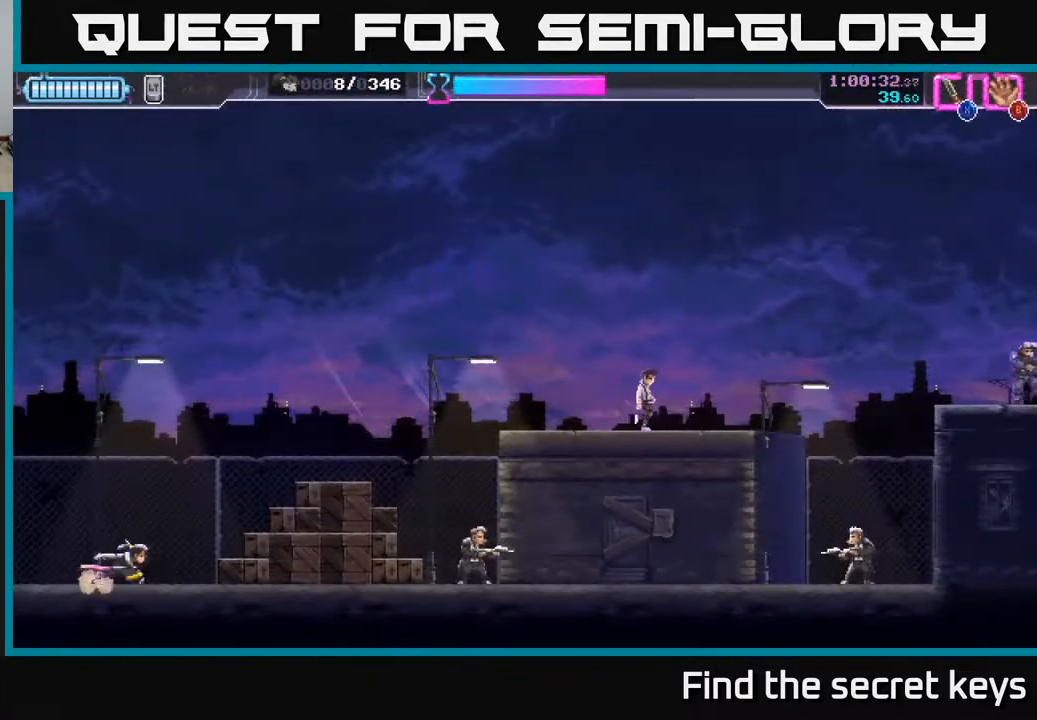
{"buttons": [], "left_stick": "center", "right_stick": "center", "events": [[67, "A", "down"], [383, "A", "up"], [417, "left_stick", "center"]]}
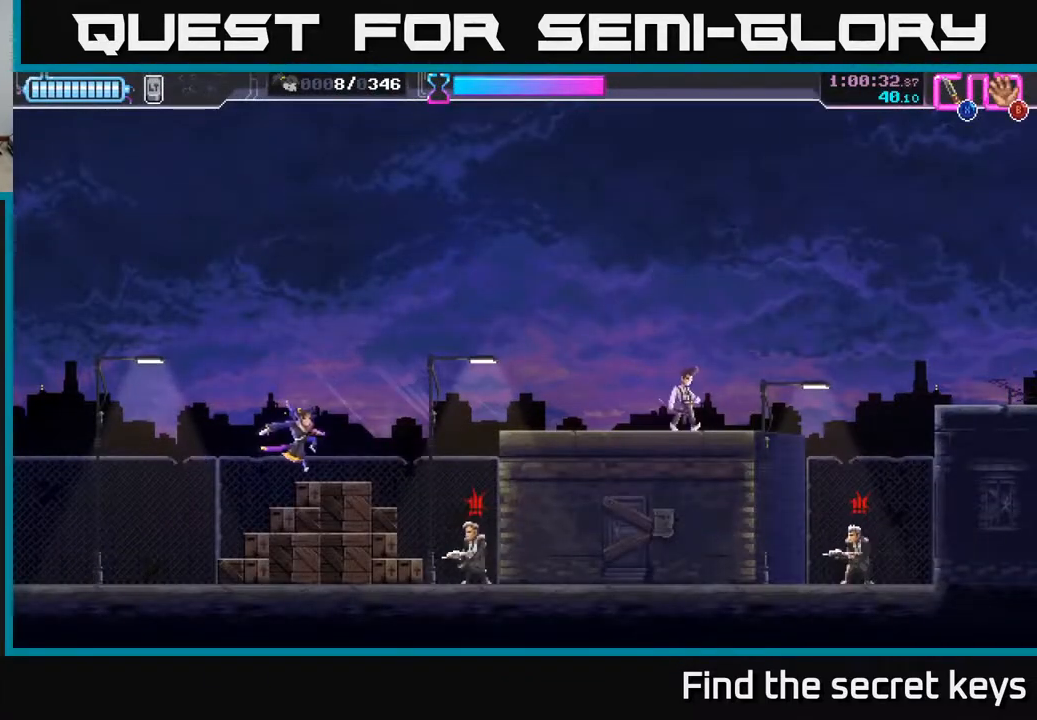
{"buttons": [], "left_stick": "center", "right_stick": "center", "events": [[400, "X", "down"], [500, "X", "up"]]}
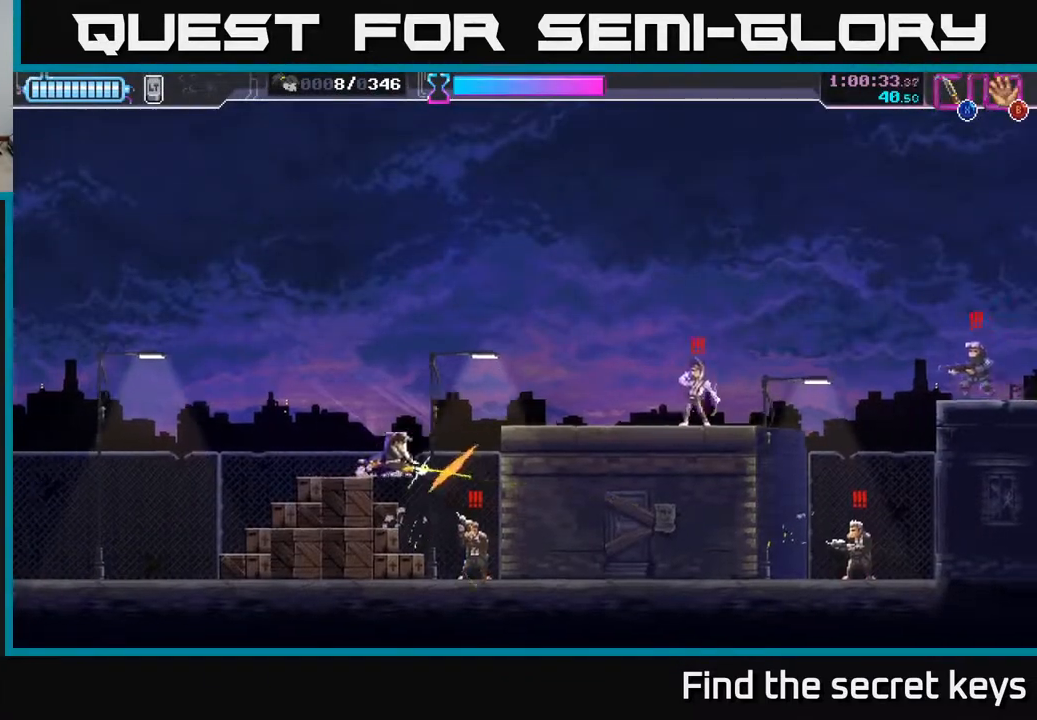
{"buttons": ["X"], "left_stick": "down", "right_stick": "center", "events": [[17, "left_stick", "down"], [183, "X", "down"], [283, "X", "up"], [350, "X", "down"], [433, "X", "up"], [467, "X", "down"]]}
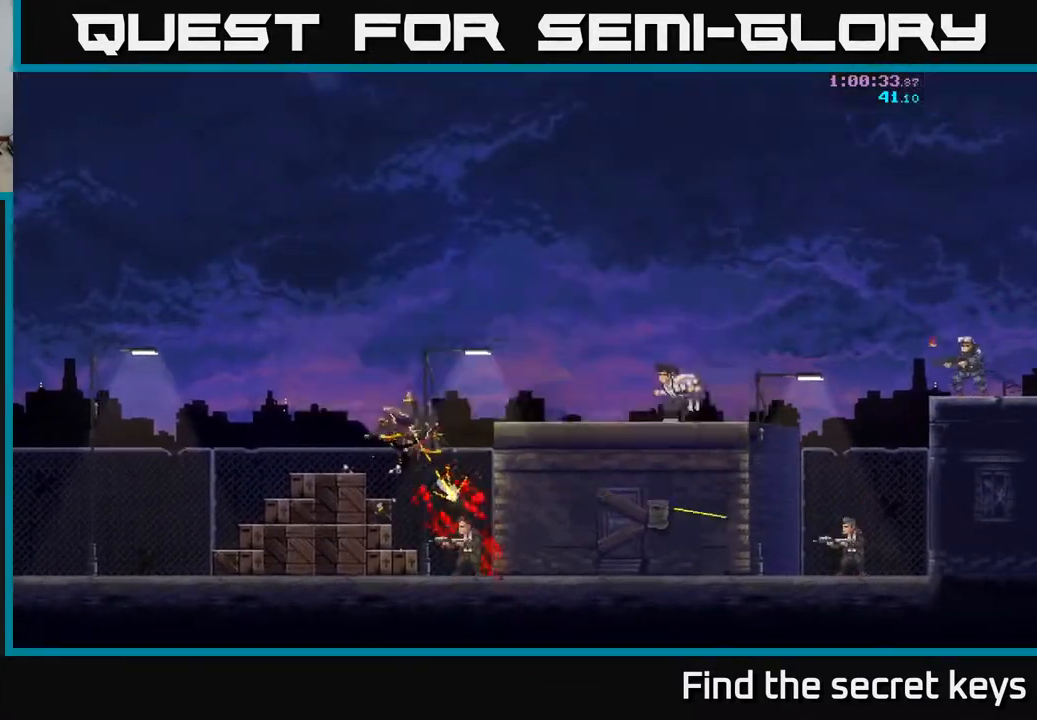
{"buttons": [], "left_stick": "center", "right_stick": "center", "events": [[67, "X", "up"], [133, "X", "down"], [183, "A", "down"], [183, "left_stick", "center"], [217, "X", "up"], [300, "A", "up"], [317, "A", "down"], [367, "X", "down"], [417, "A", "up"], [450, "X", "up"]]}
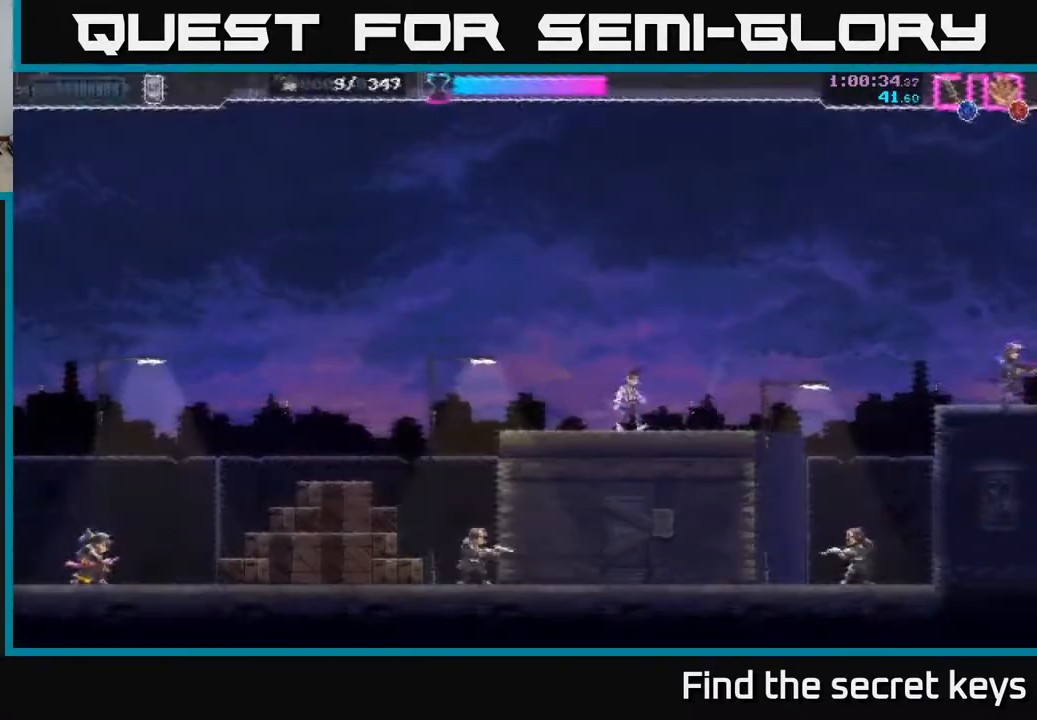
{"buttons": ["A"], "left_stick": "right", "right_stick": "center", "events": [[50, "left_stick", "right"], [333, "A", "down"]]}
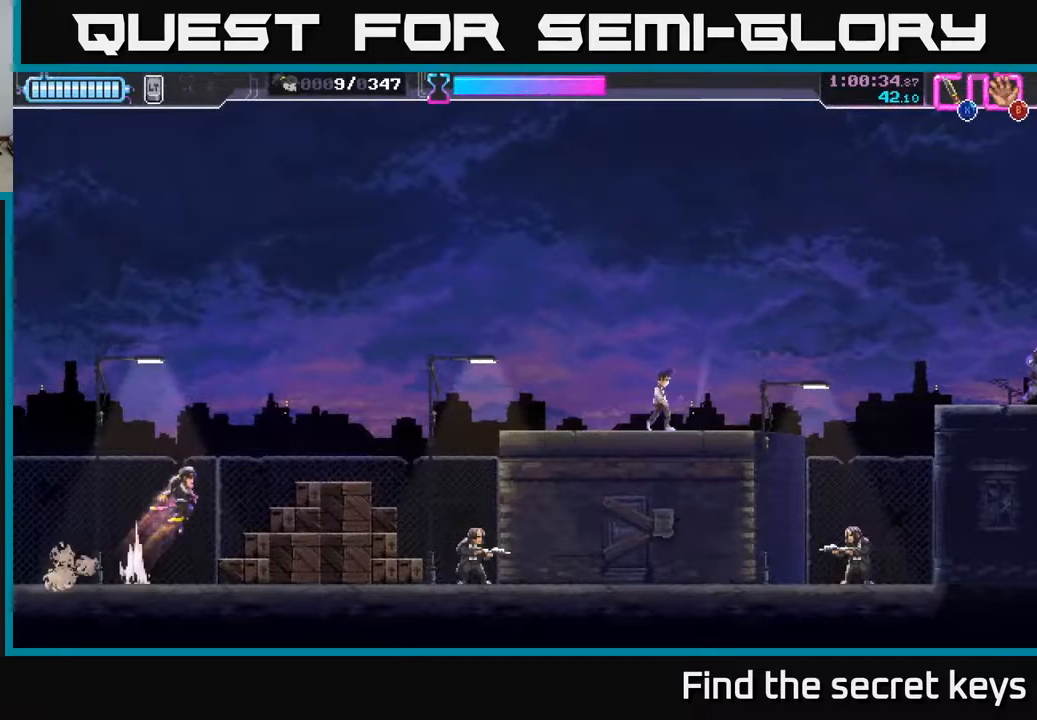
{"buttons": [], "left_stick": "center", "right_stick": "center", "events": [[83, "A", "up"], [133, "left_stick", "center"], [233, "left_stick", "down"], [367, "left_stick", "center"]]}
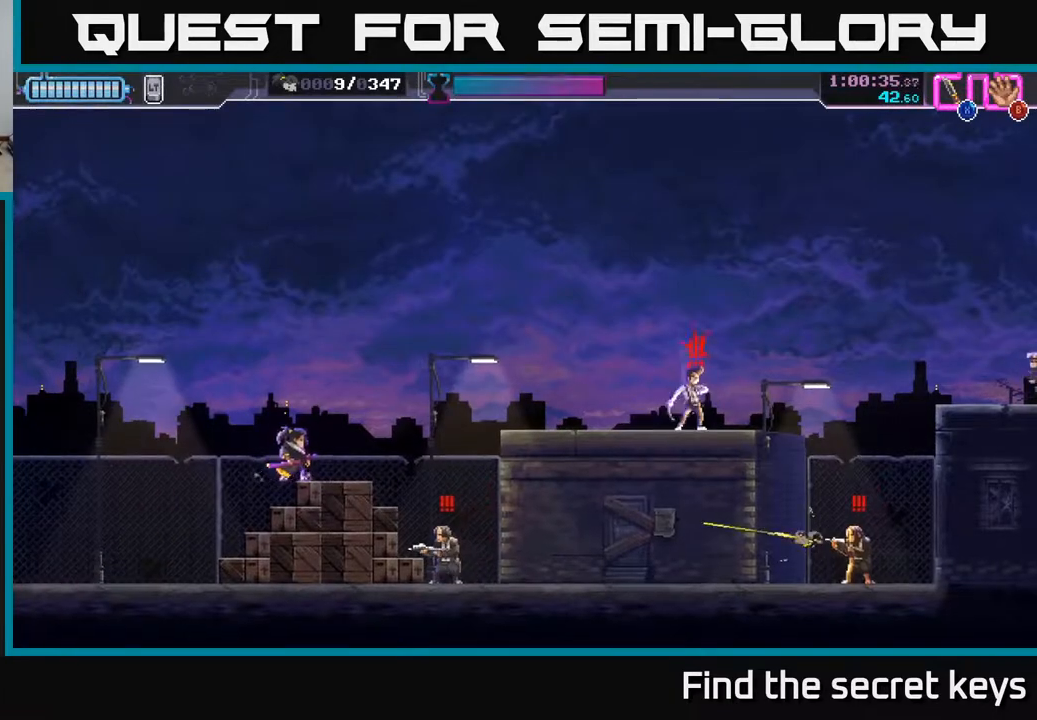
{"buttons": [], "left_stick": "right", "right_stick": "center", "events": [[183, "X", "down"], [250, "X", "up"], [433, "left_stick", "right"]]}
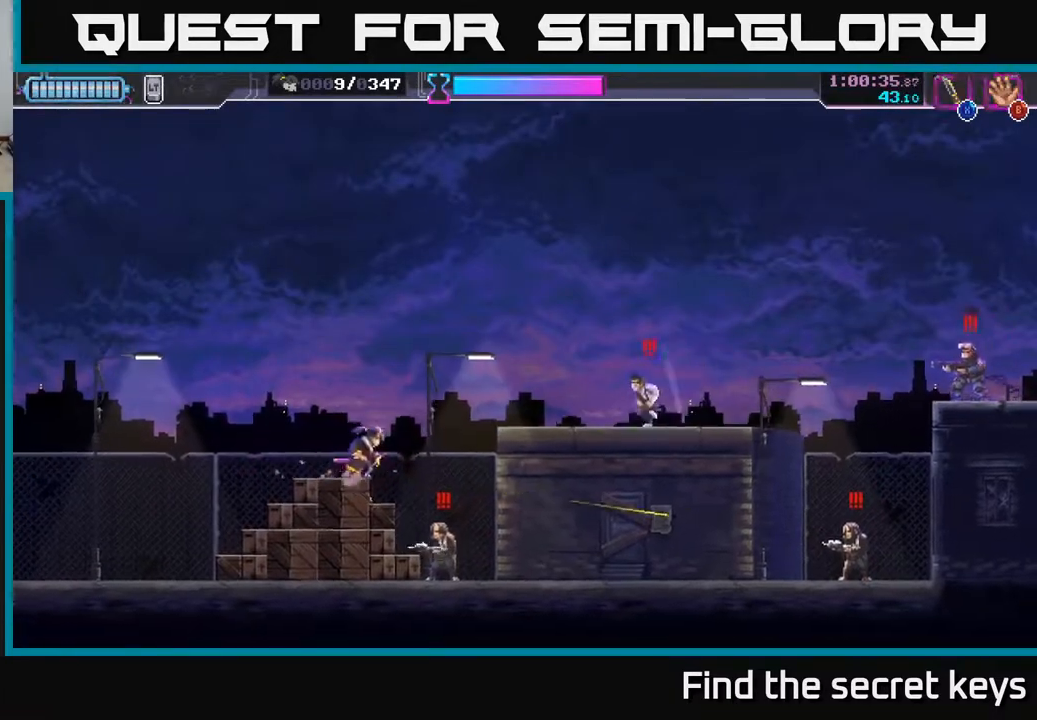
{"buttons": [], "left_stick": "center", "right_stick": "center", "events": [[167, "left_stick", "down"], [217, "X", "down"], [283, "X", "up"], [400, "left_stick", "center"]]}
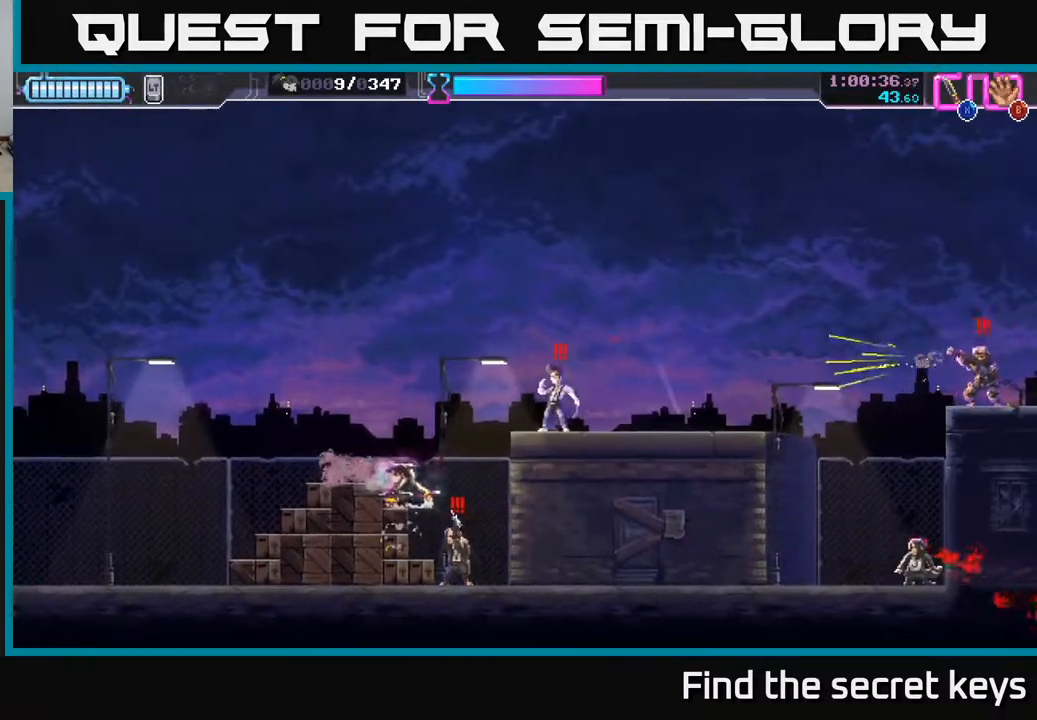
{"buttons": [], "left_stick": "center", "right_stick": "center", "events": [[50, "X", "down"], [67, "left_stick", "down-right"], [150, "X", "up"], [217, "X", "down"], [300, "X", "up"], [450, "left_stick", "center"]]}
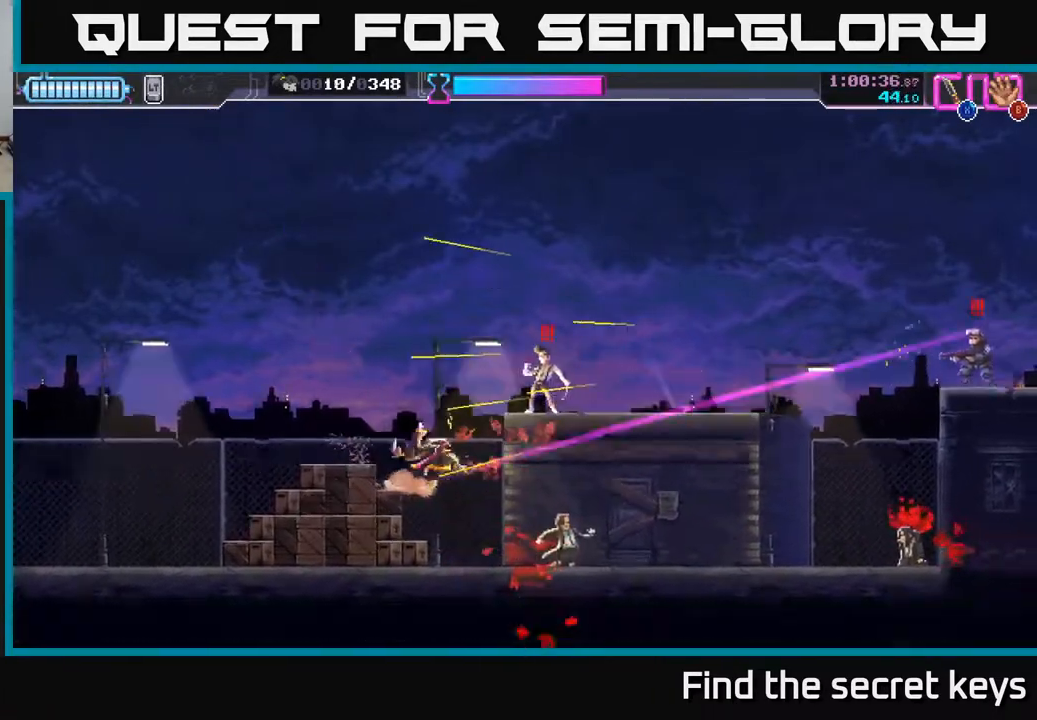
{"buttons": ["A"], "left_stick": "center", "right_stick": "center", "events": [[17, "A", "down"], [50, "X", "down"], [50, "left_stick", "up-right"], [133, "X", "up"], [217, "X", "down"], [233, "A", "up"], [317, "X", "up"], [383, "left_stick", "center"], [483, "A", "down"]]}
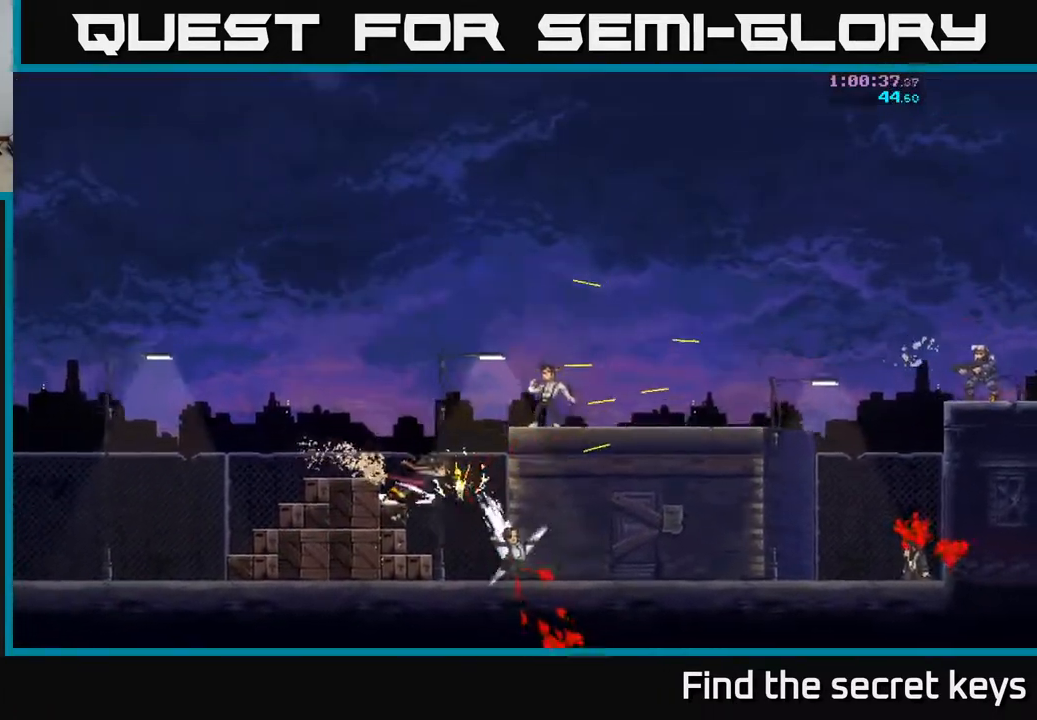
{"buttons": [], "left_stick": "right", "right_stick": "center", "events": [[100, "A", "up"], [117, "left_stick", "right"]]}
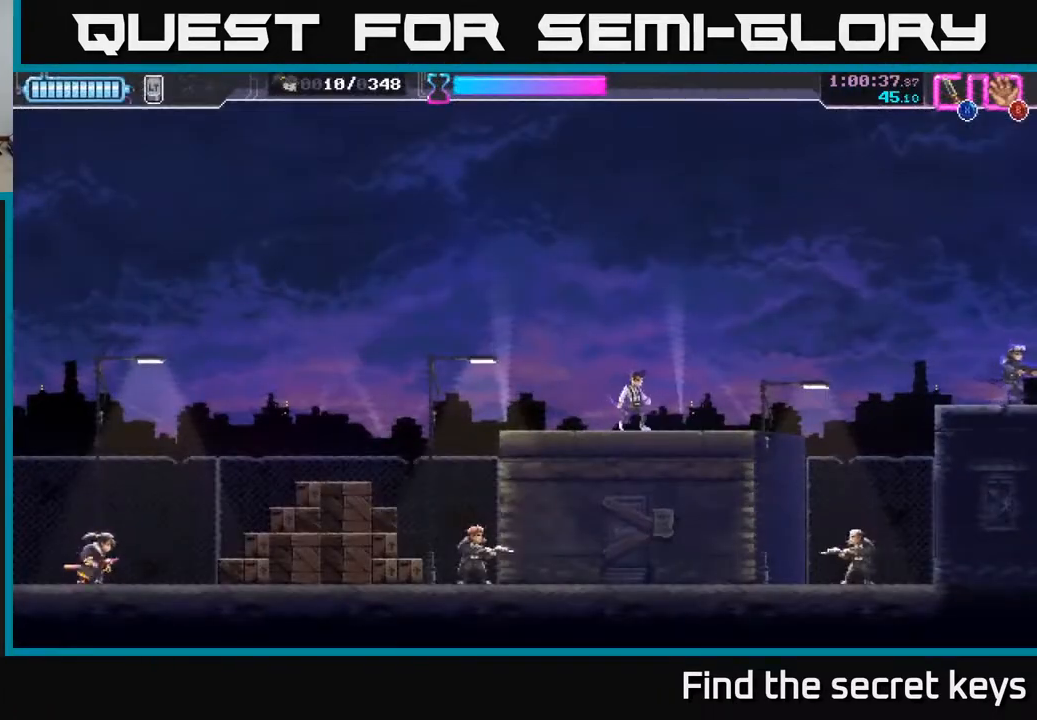
{"buttons": [], "left_stick": "right", "right_stick": "center", "events": [[83, "A", "down"], [450, "A", "up"]]}
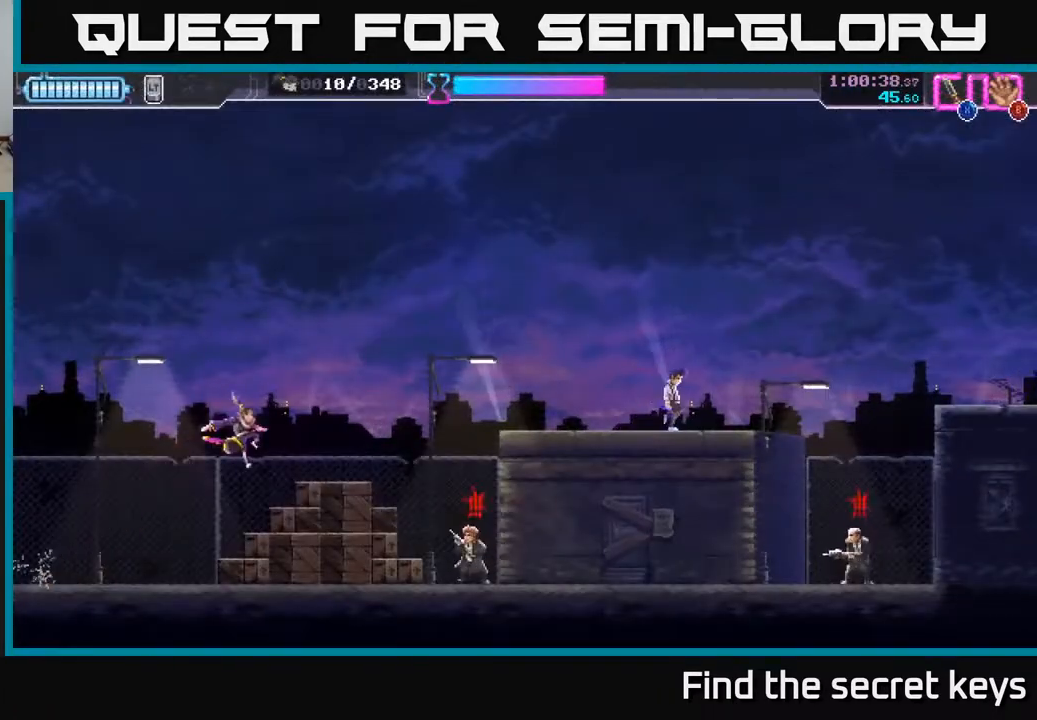
{"buttons": ["X"], "left_stick": "center", "right_stick": "center", "events": [[17, "left_stick", "center"], [483, "X", "down"]]}